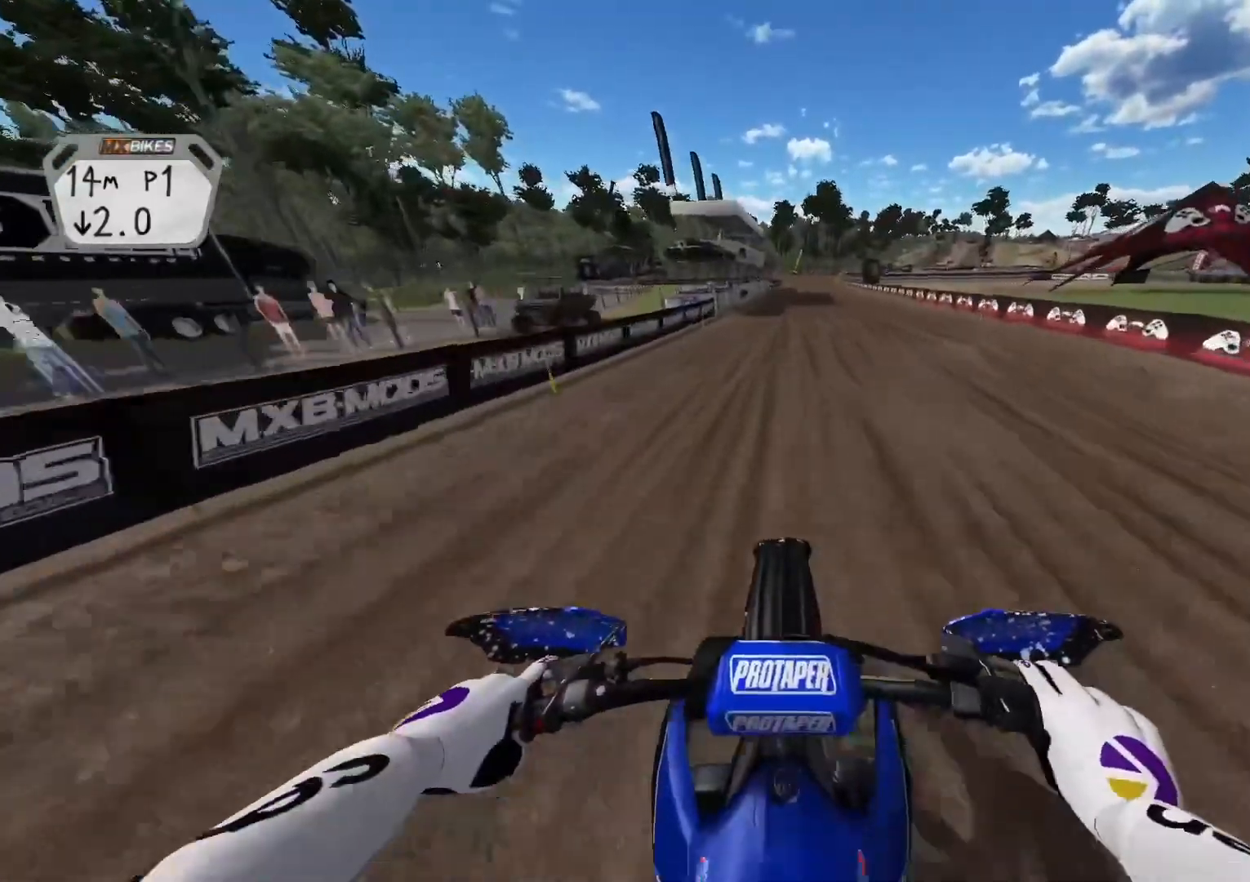
Gameplay with a controller (Xbox layout); each line is a JSON object with the inputs held at the frame after it. "events" lists button and stick changes between this image and that frame as [ms after this image, input, new state], when the widget could be followed in between.
{"buttons": ["R2"], "left_stick": "center", "right_stick": "down", "events": []}
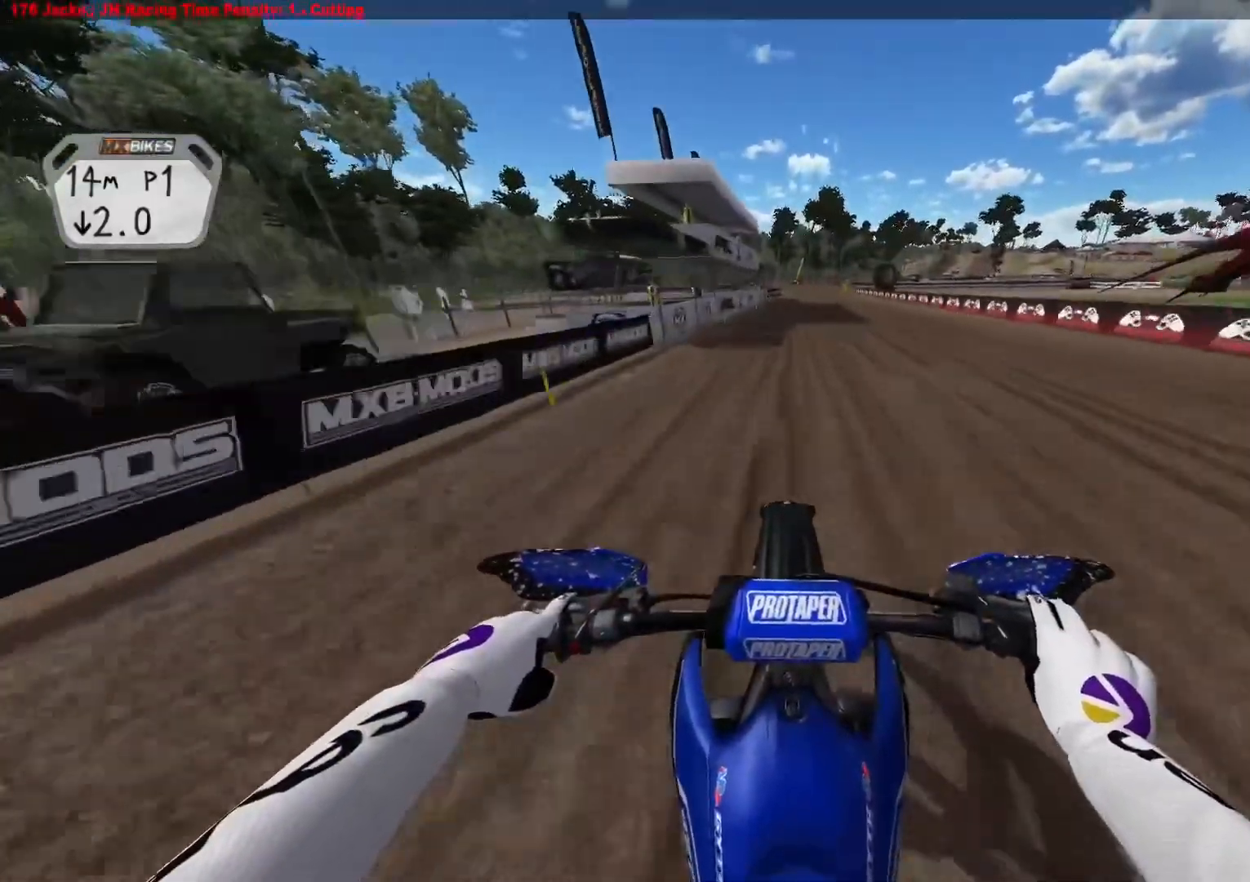
{"buttons": ["R2"], "left_stick": "center", "right_stick": "down", "events": []}
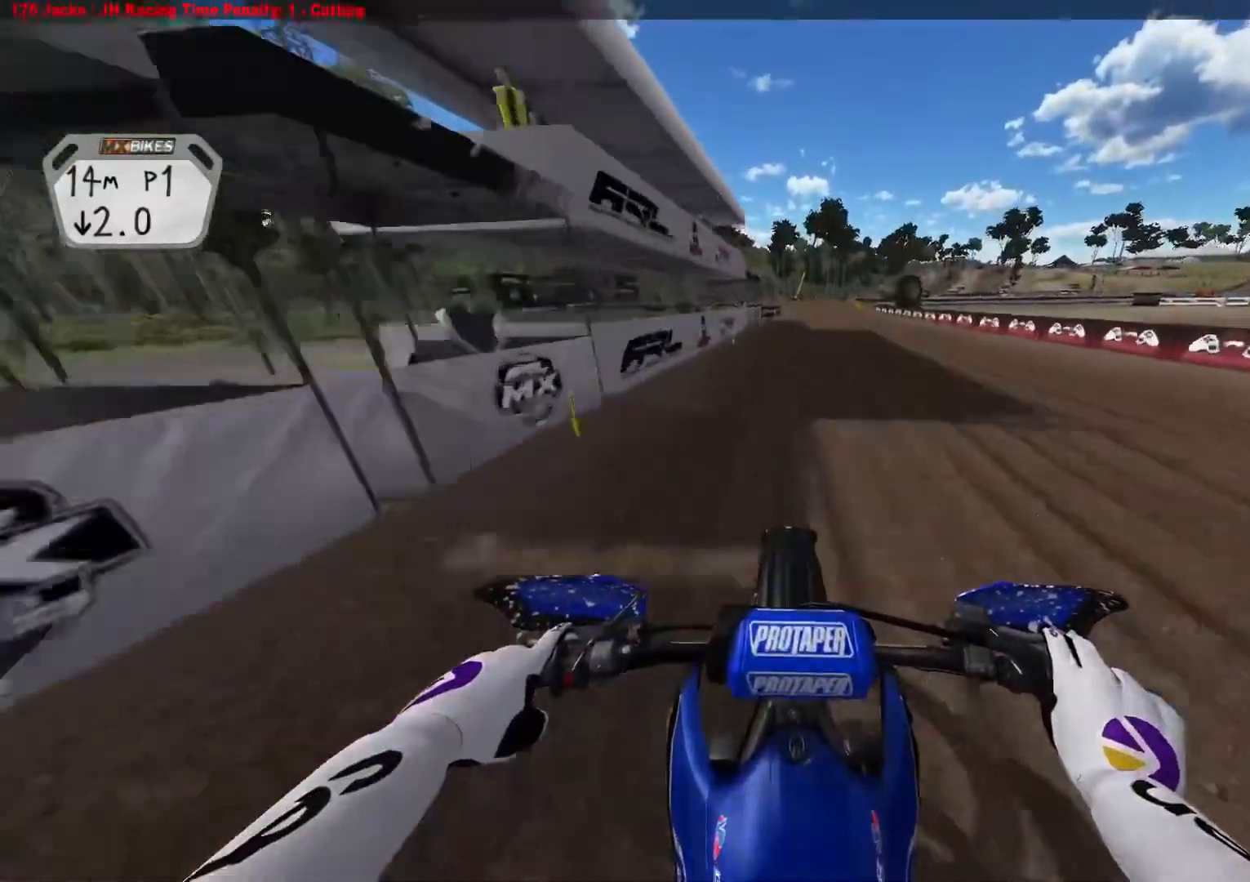
{"buttons": ["R2"], "left_stick": "right", "right_stick": "down", "events": [[283, "left_stick", "right"]]}
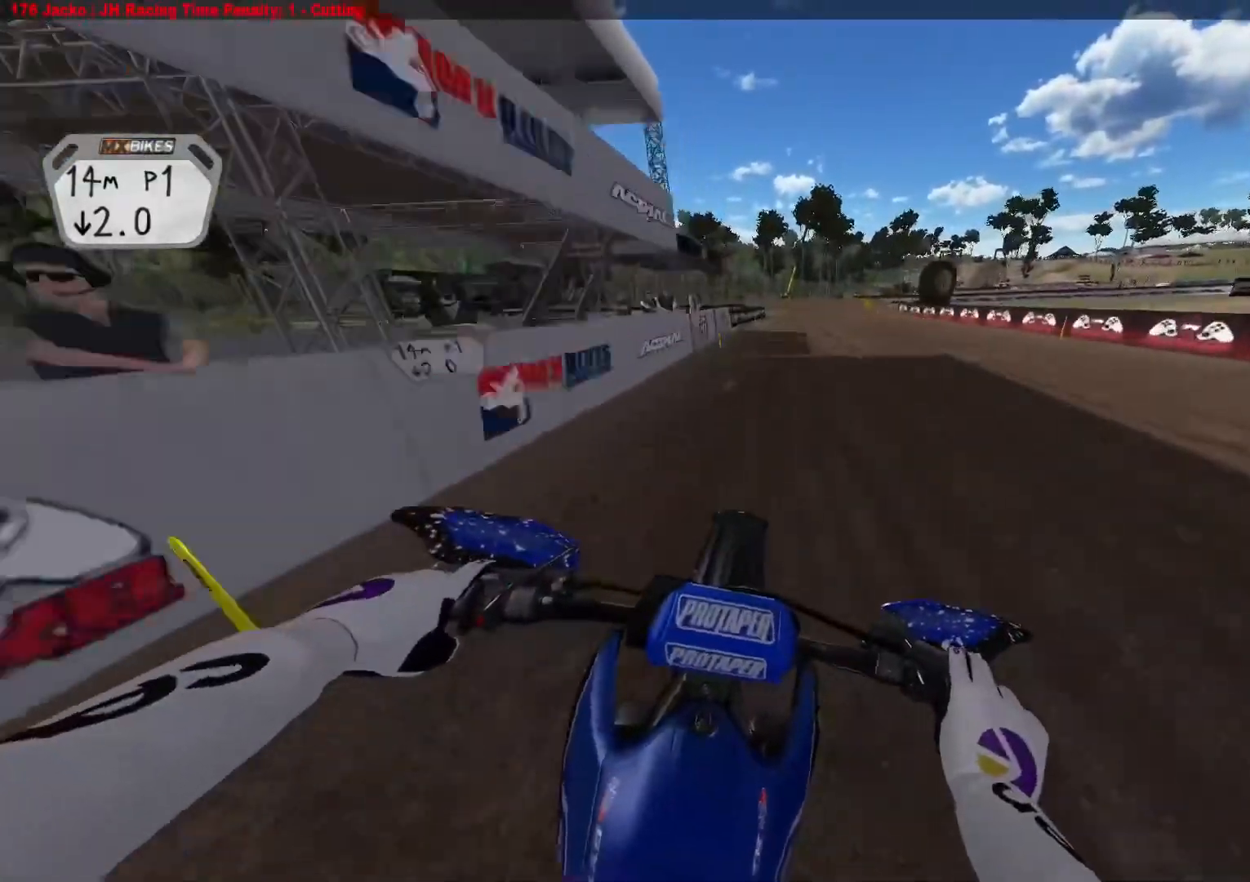
{"buttons": ["R2"], "left_stick": "right", "right_stick": "down", "events": []}
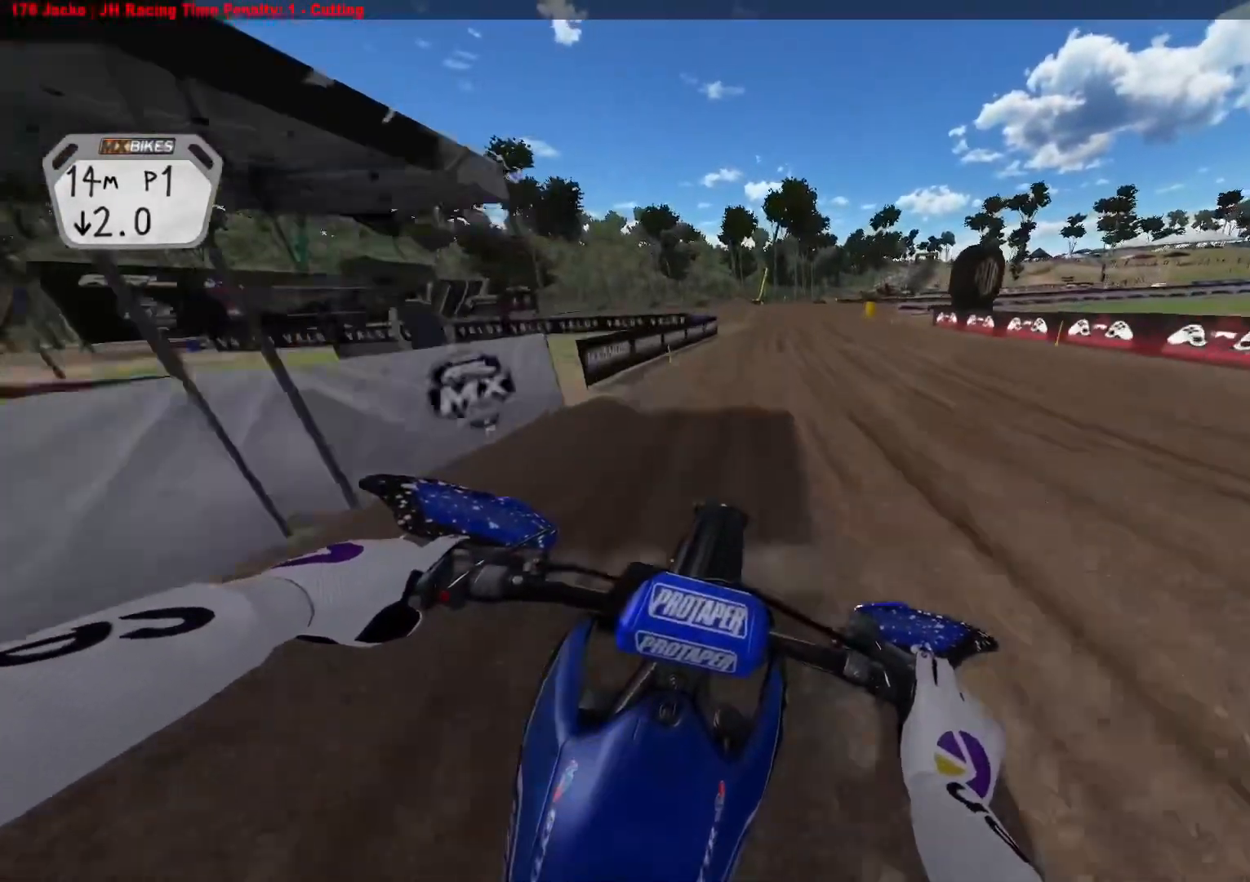
{"buttons": [], "left_stick": "right", "right_stick": "up-left", "events": [[183, "R3", "down"], [300, "R3", "up"], [367, "right_stick", "center"], [417, "right_stick", "up-left"], [483, "R2", "up"]]}
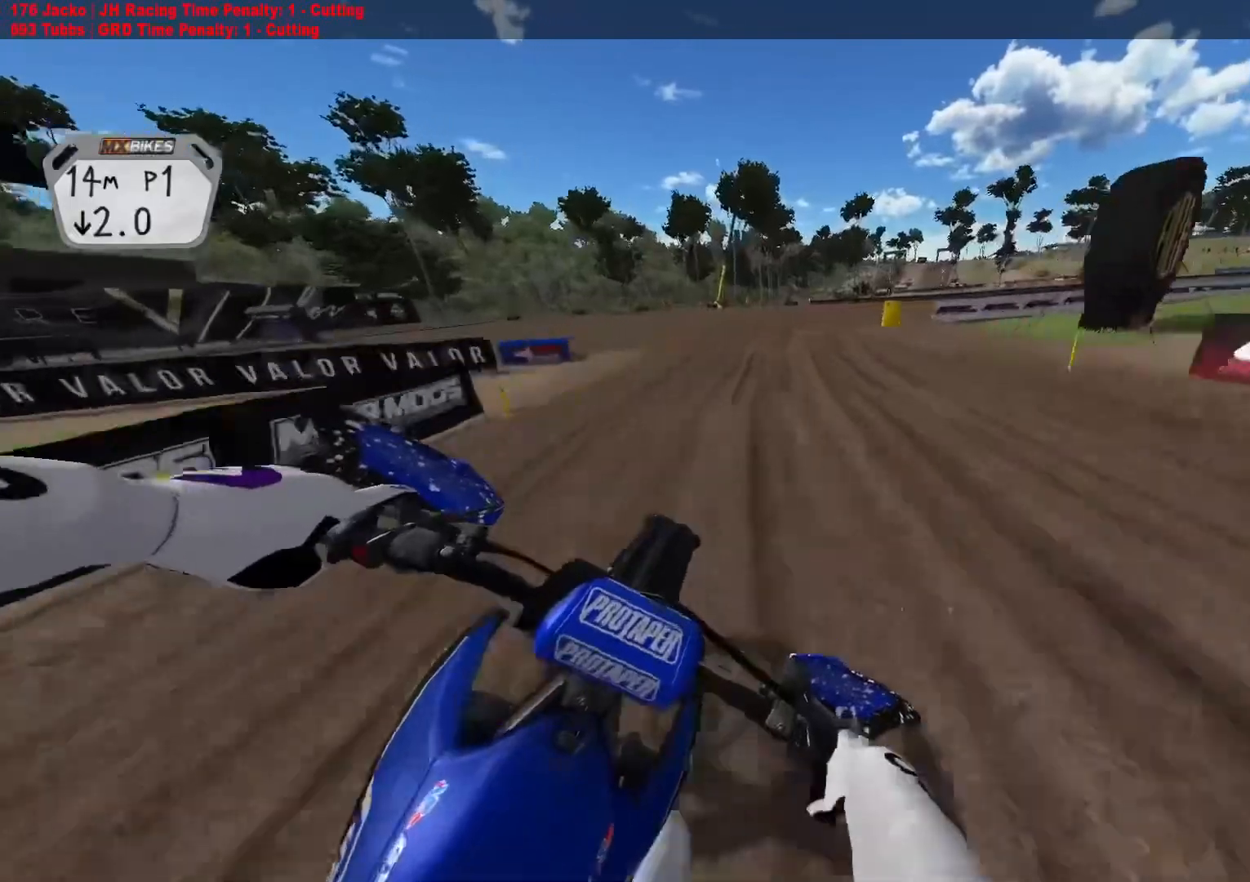
{"buttons": ["R2"], "left_stick": "right", "right_stick": "up-left", "events": [[133, "R2", "down"], [250, "R2", "up"], [317, "R2", "down"]]}
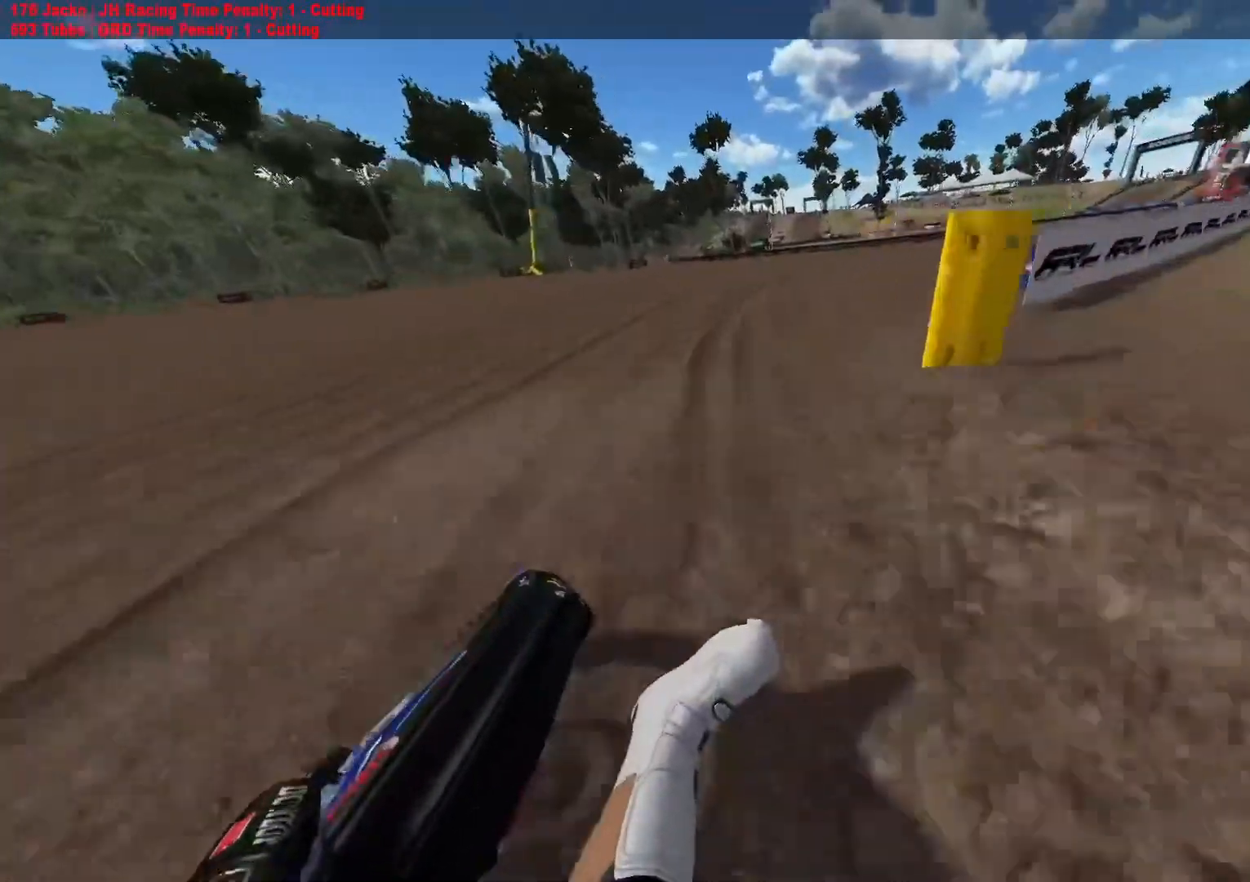
{"buttons": ["R2"], "left_stick": "right", "right_stick": "up-left", "events": []}
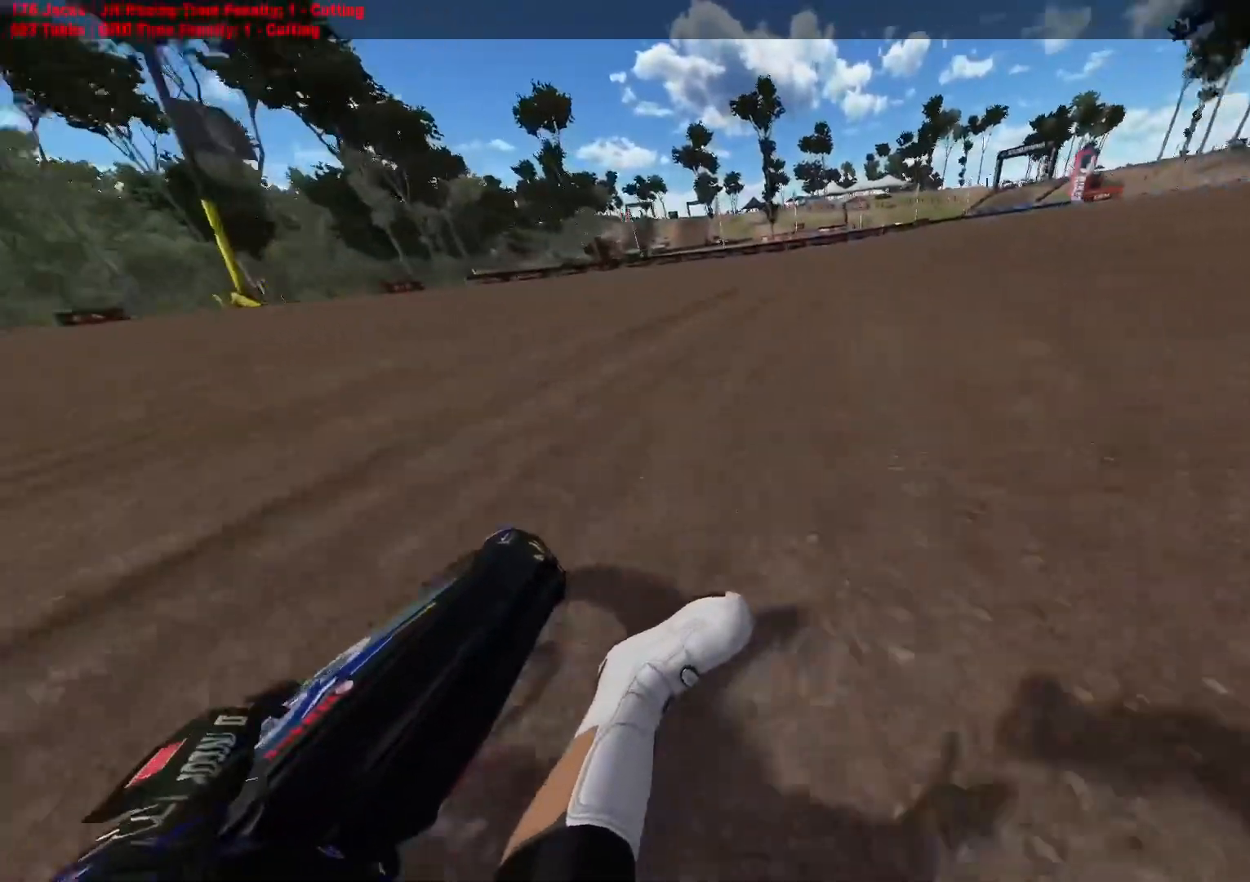
{"buttons": ["R2"], "left_stick": "right", "right_stick": "up-left", "events": []}
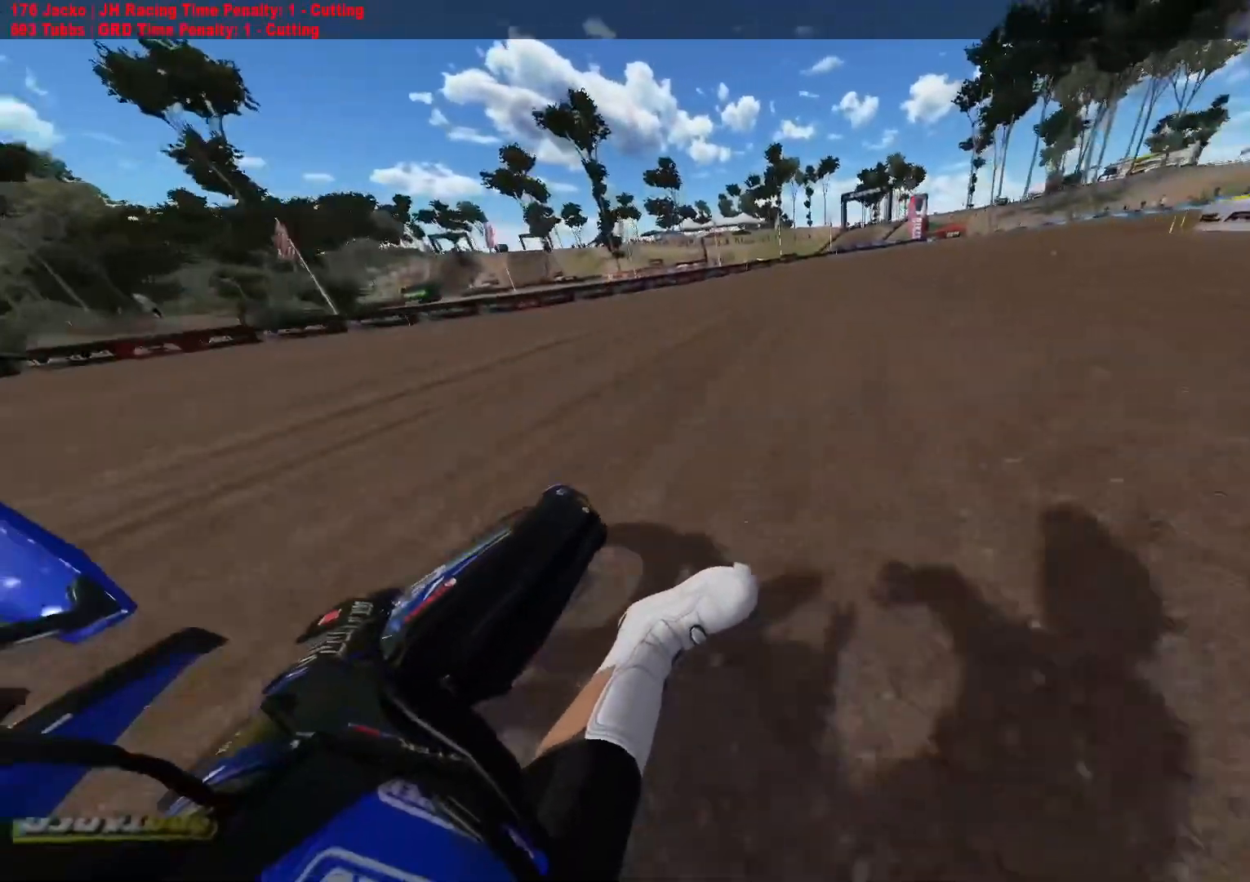
{"buttons": ["R2"], "left_stick": "right", "right_stick": "up-left", "events": []}
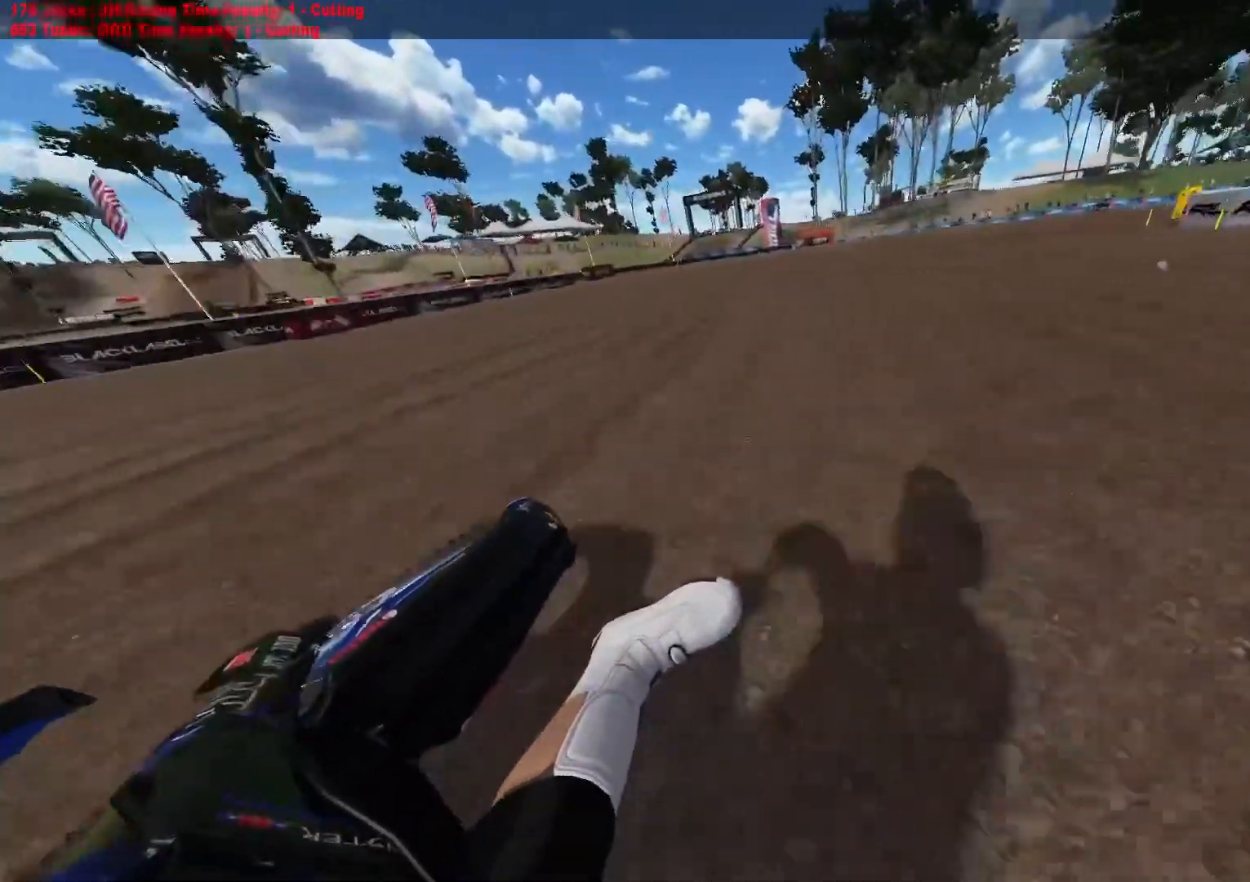
{"buttons": ["R2"], "left_stick": "right", "right_stick": "up-left", "events": []}
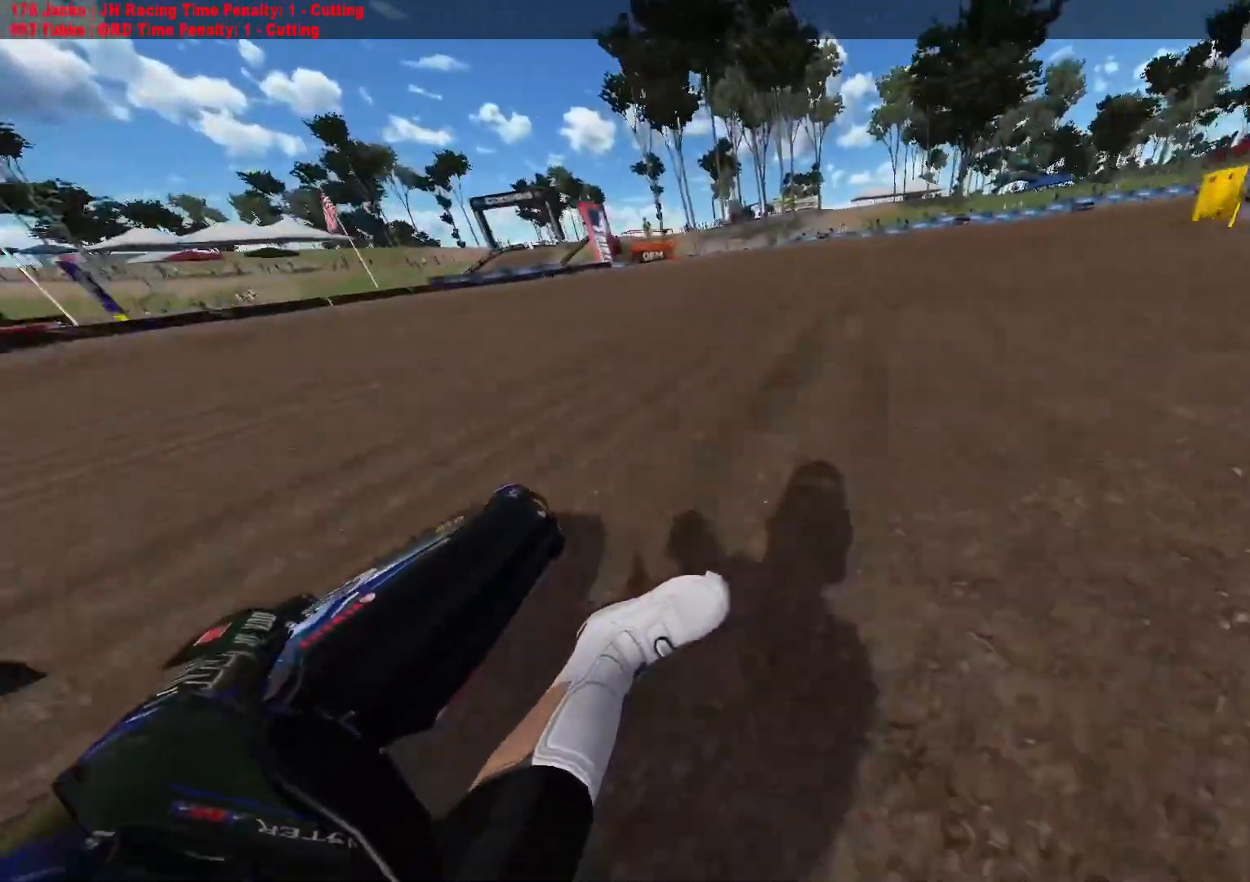
{"buttons": ["R2"], "left_stick": "right", "right_stick": "up-left", "events": []}
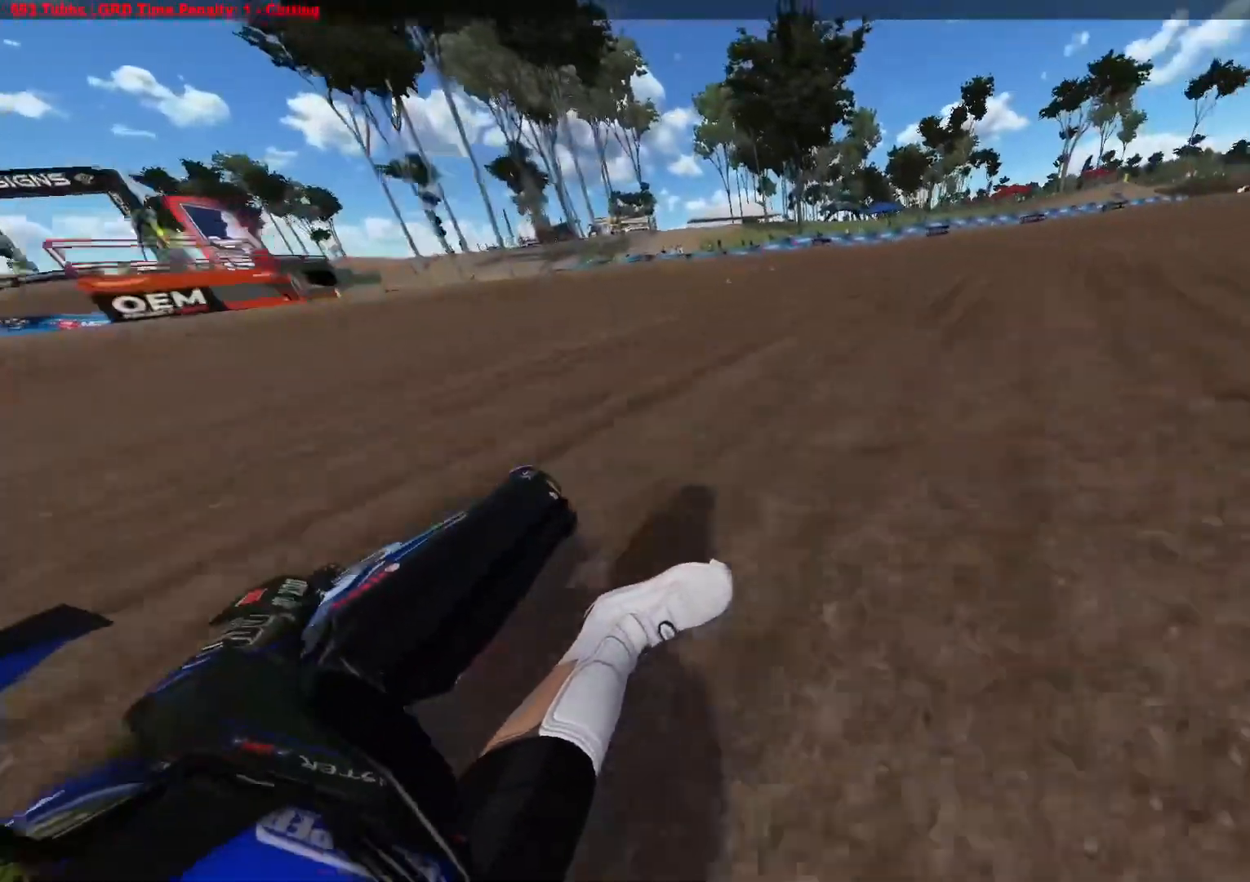
{"buttons": ["R2"], "left_stick": "right", "right_stick": "up-left", "events": []}
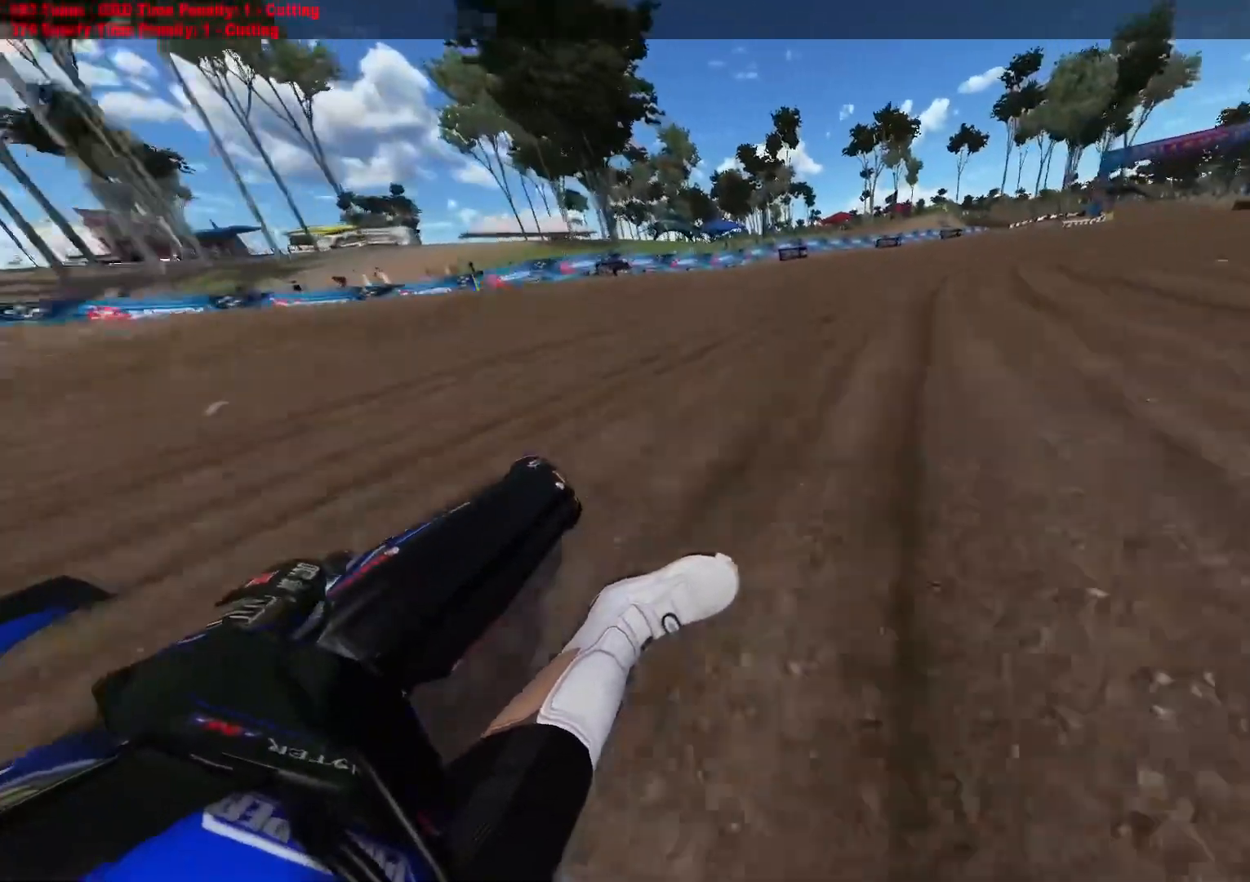
{"buttons": ["R2"], "left_stick": "right", "right_stick": "up-left", "events": []}
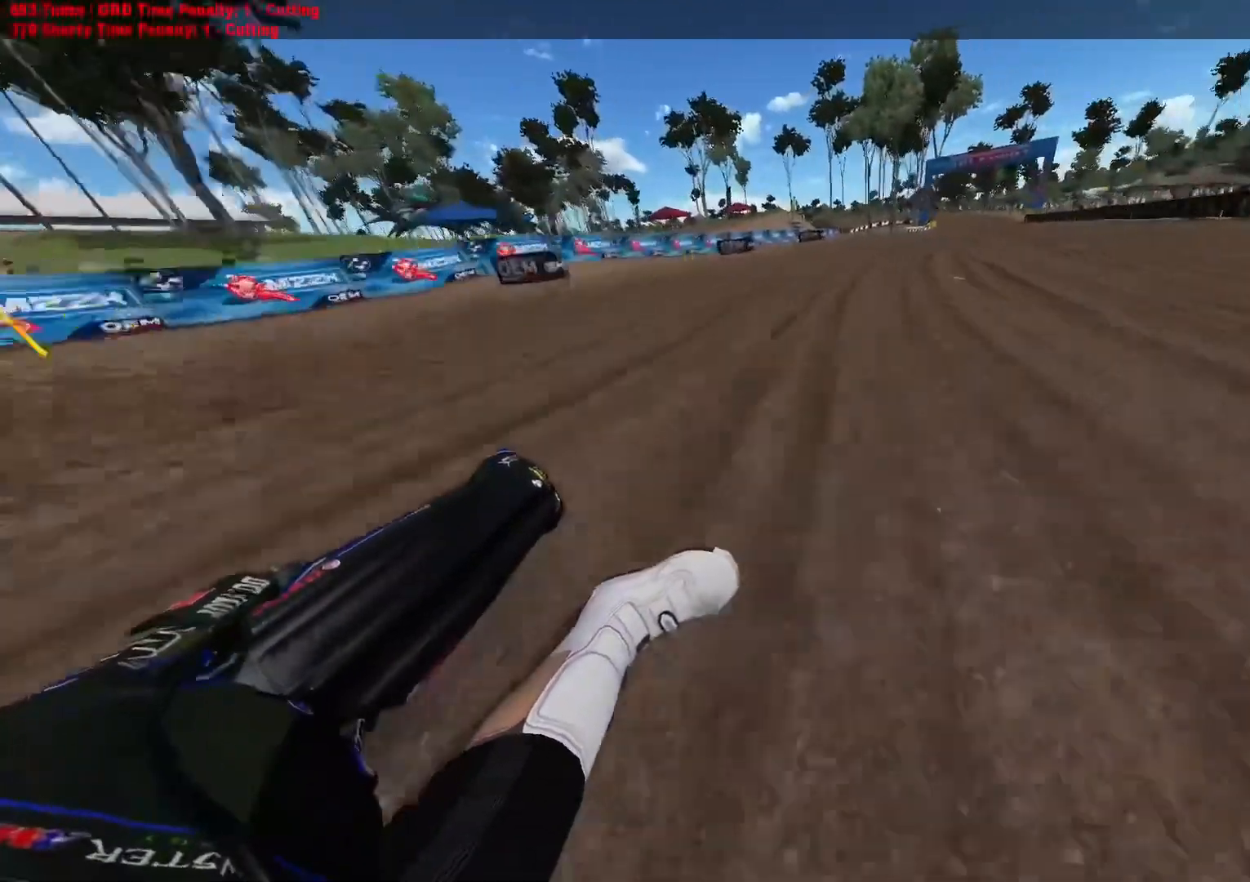
{"buttons": ["R2"], "left_stick": "right", "right_stick": "up-left", "events": []}
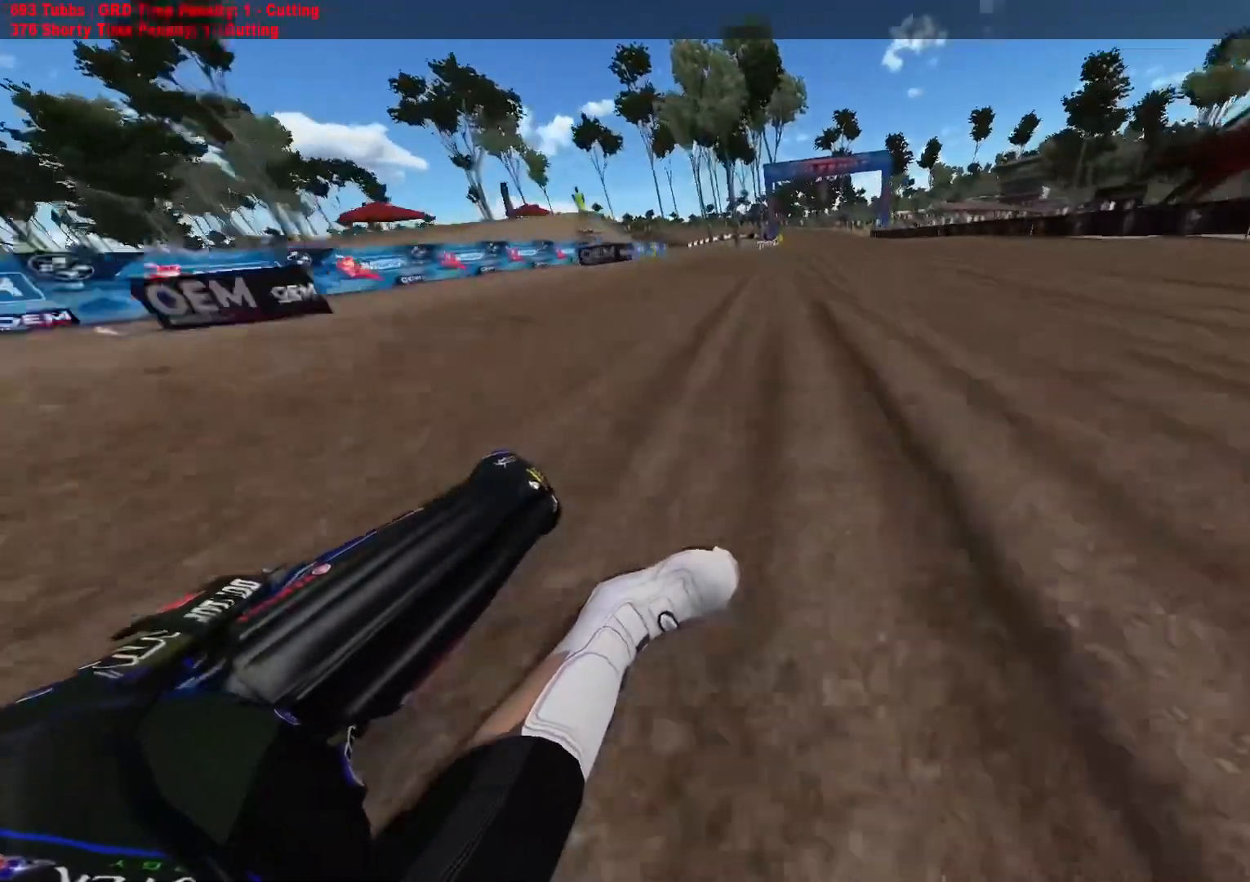
{"buttons": ["R2"], "left_stick": "left", "right_stick": "center", "events": [[117, "left_stick", "center"], [117, "right_stick", "center"], [450, "left_stick", "left"]]}
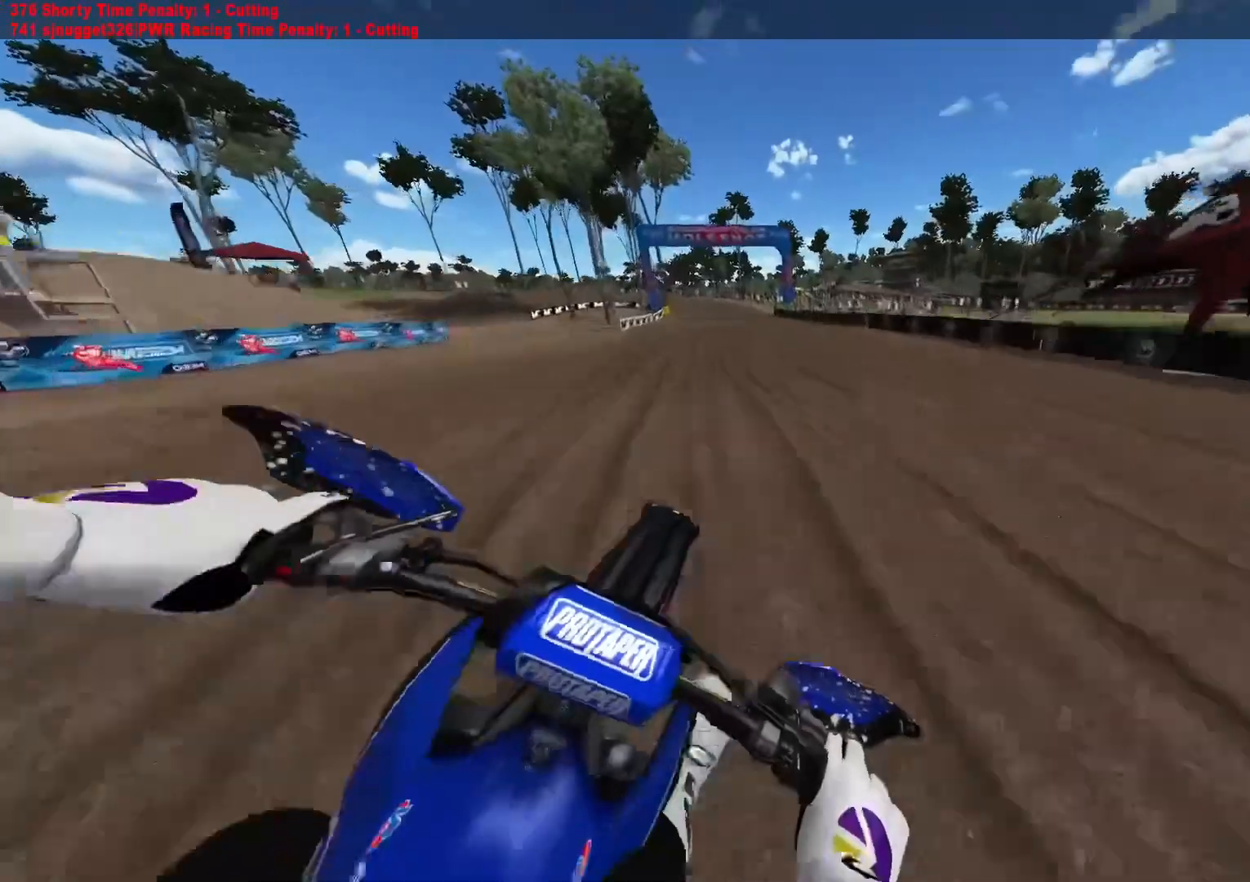
{"buttons": ["R2"], "left_stick": "center", "right_stick": "down", "events": [[267, "R3", "down"], [350, "right_stick", "down"], [383, "R3", "up"], [383, "left_stick", "center"]]}
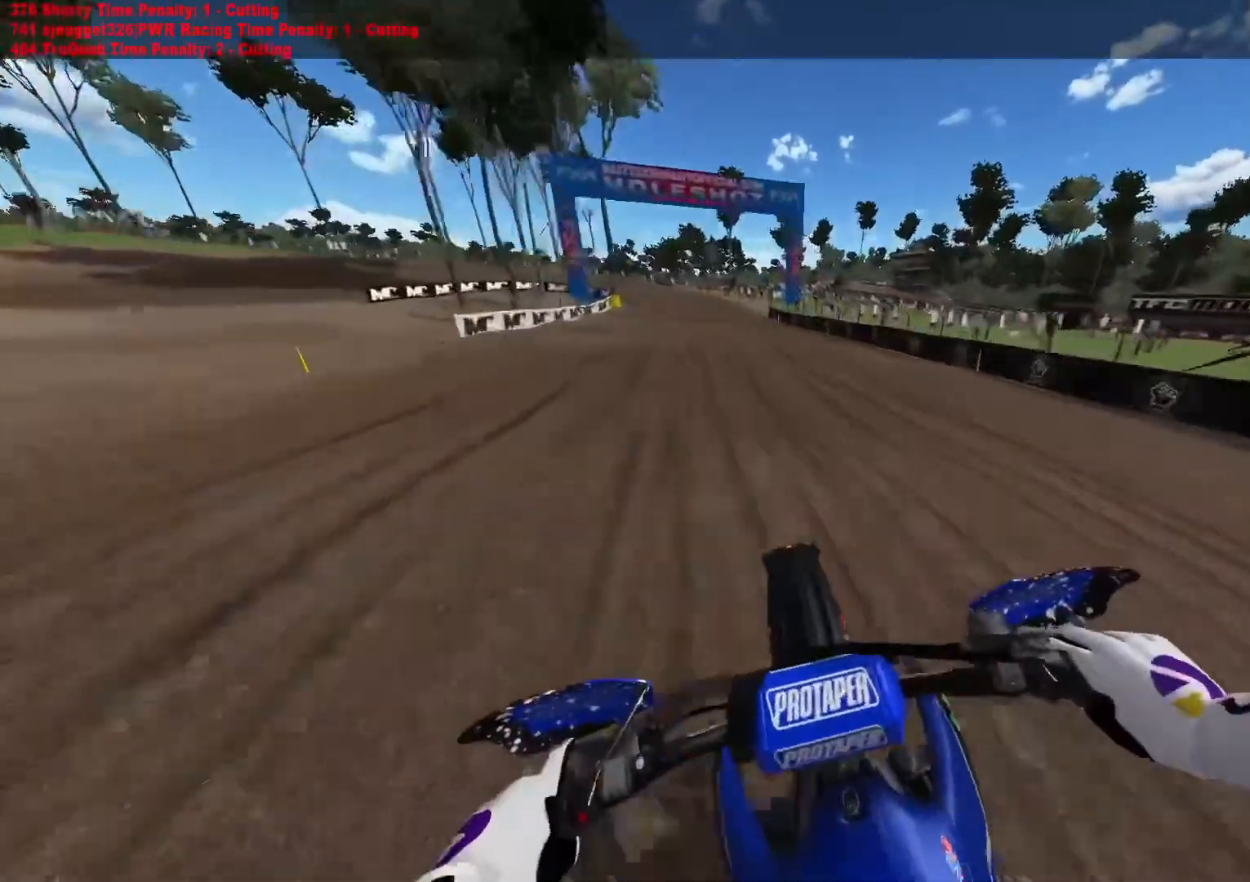
{"buttons": ["R2"], "left_stick": "up-left", "right_stick": "down", "events": [[117, "left_stick", "up-left"]]}
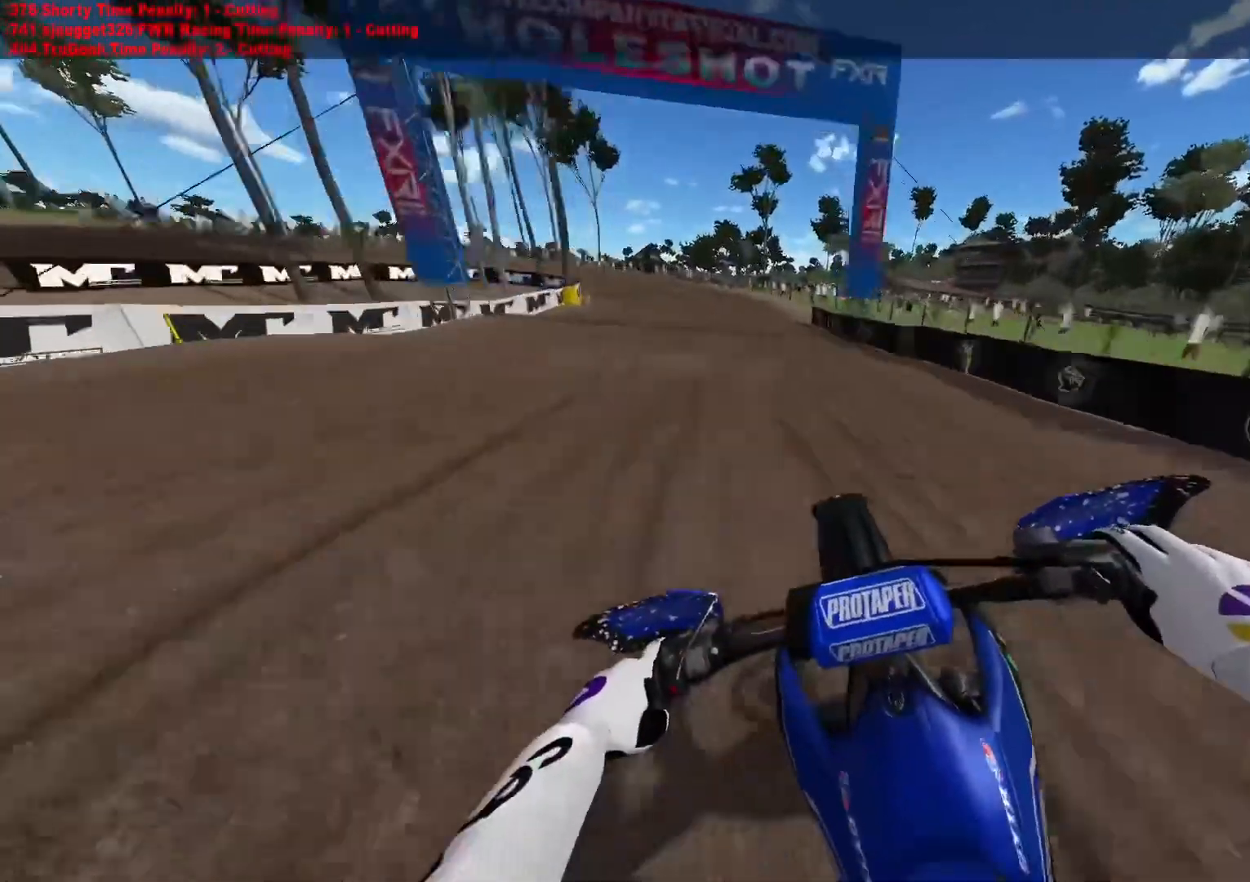
{"buttons": [], "left_stick": "up-left", "right_stick": "center", "events": [[233, "R3", "down"], [317, "R3", "up"], [400, "right_stick", "center"], [467, "R2", "up"]]}
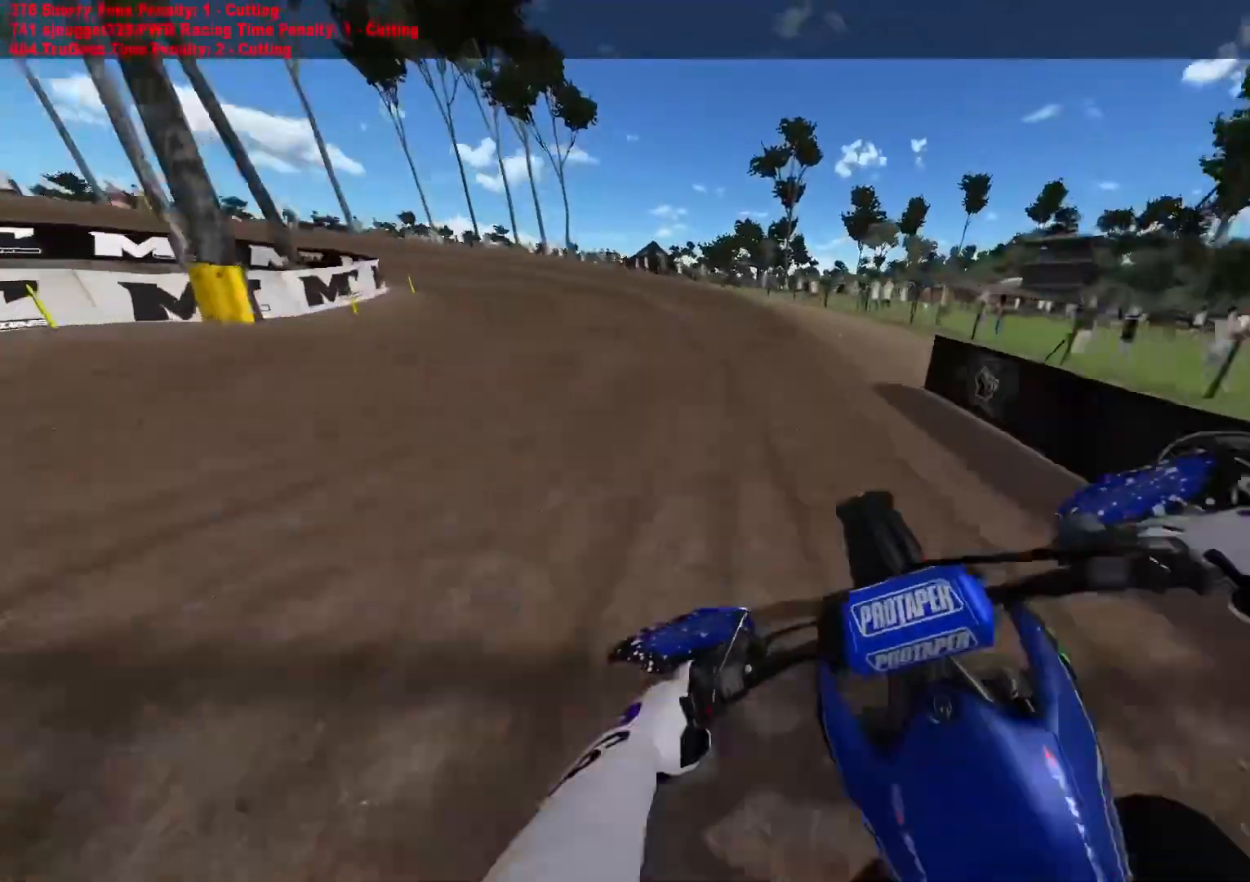
{"buttons": ["R2"], "left_stick": "up-left", "right_stick": "center", "events": [[67, "R2", "down"], [183, "R2", "up"], [250, "R2", "down"]]}
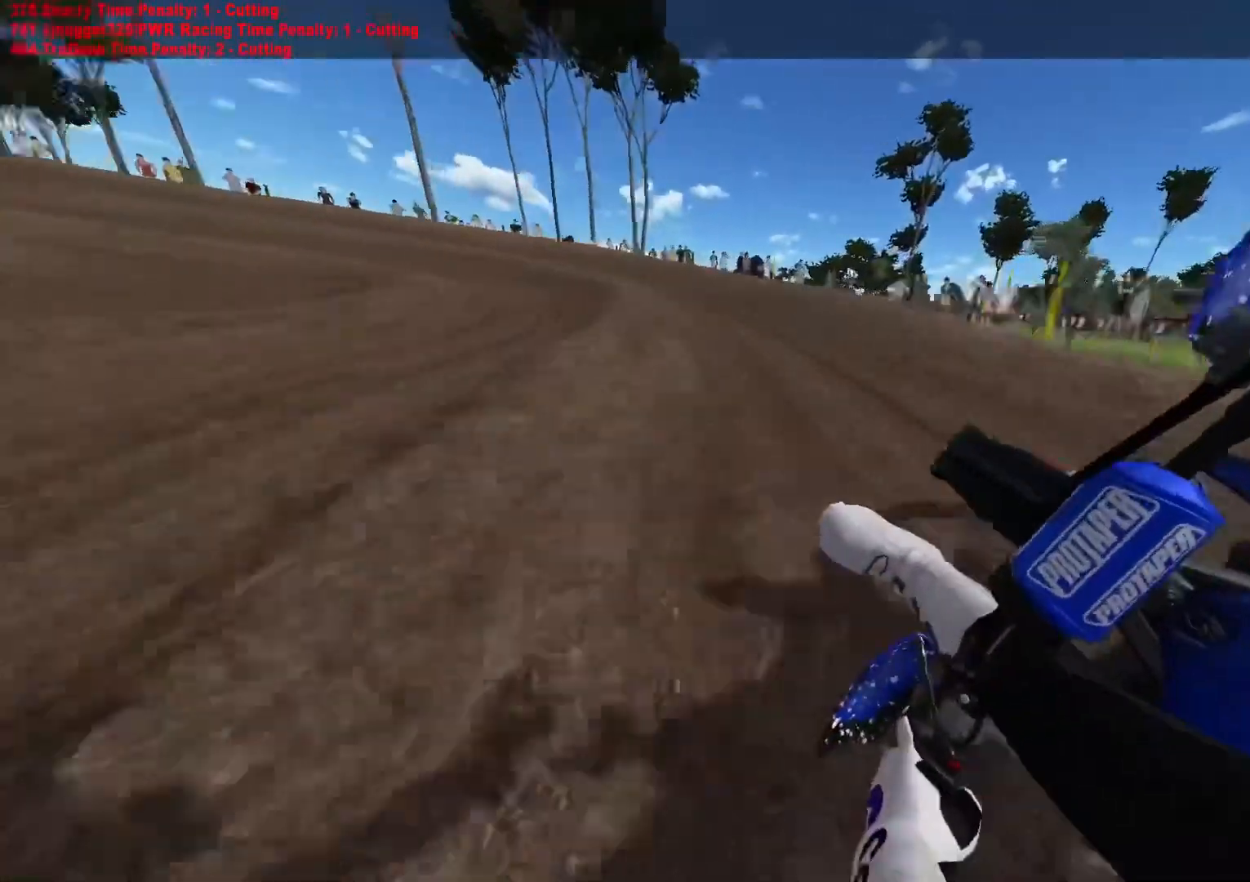
{"buttons": ["R2"], "left_stick": "up-left", "right_stick": "center", "events": [[300, "R2", "up"], [400, "R2", "down"]]}
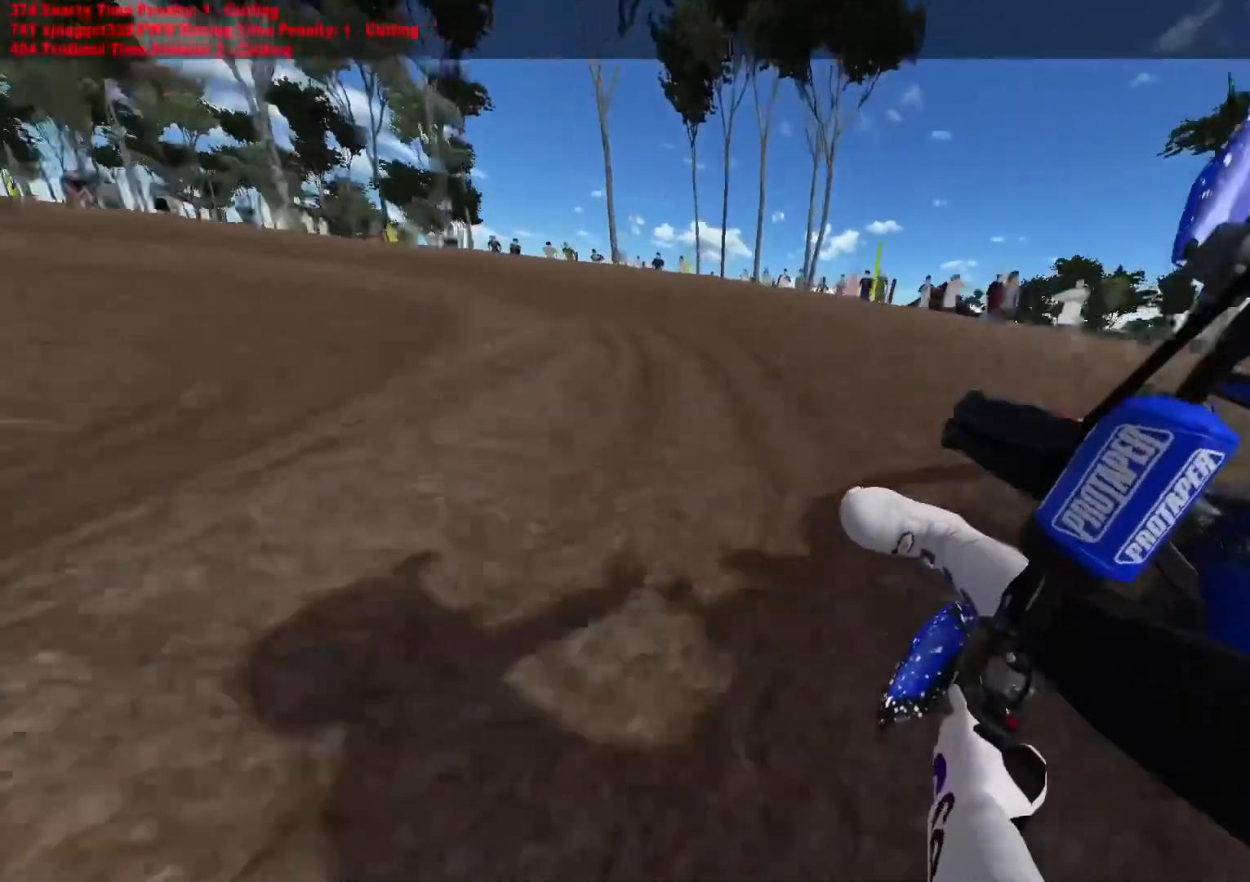
{"buttons": ["R2"], "left_stick": "up-left", "right_stick": "center", "events": [[33, "R2", "up"], [200, "R2", "down"]]}
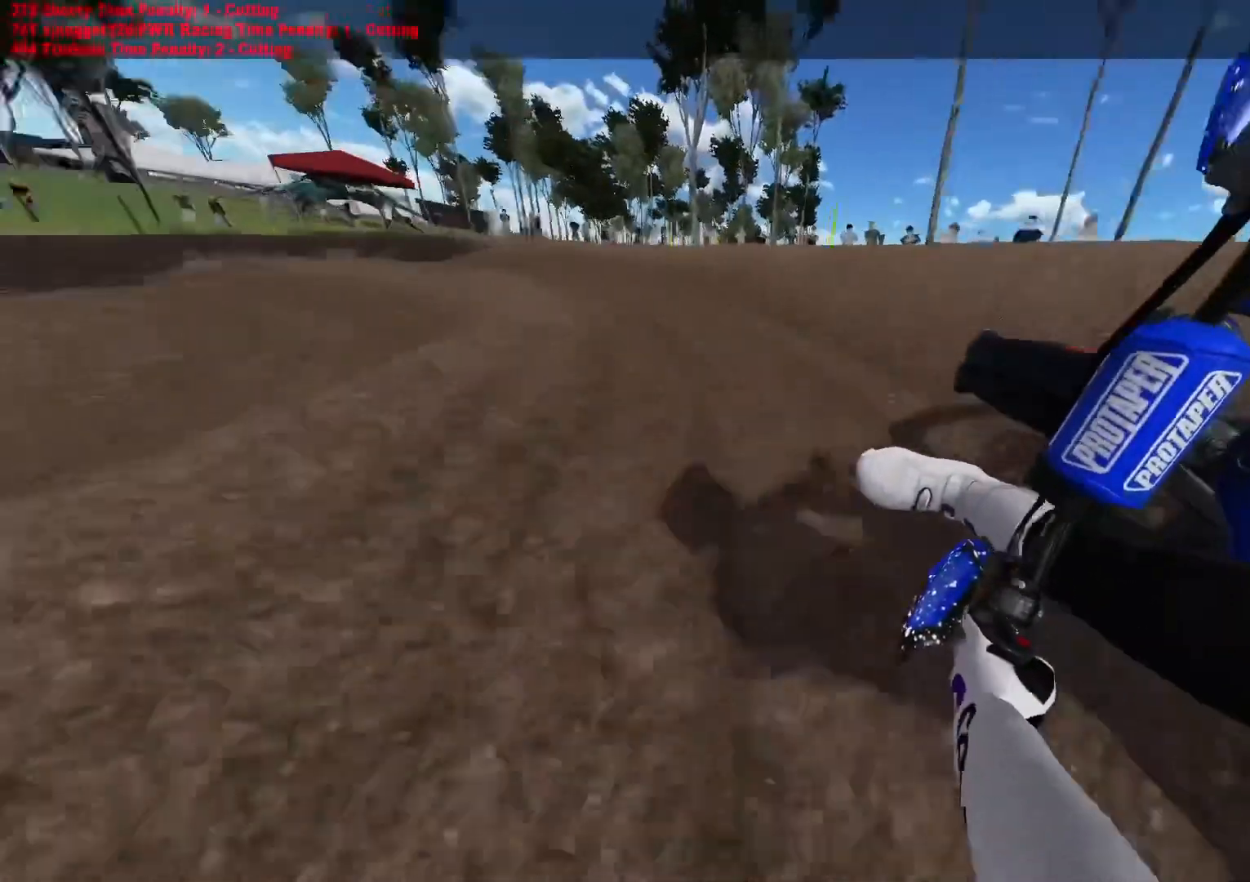
{"buttons": ["R2"], "left_stick": "left", "right_stick": "center", "events": [[317, "left_stick", "left"]]}
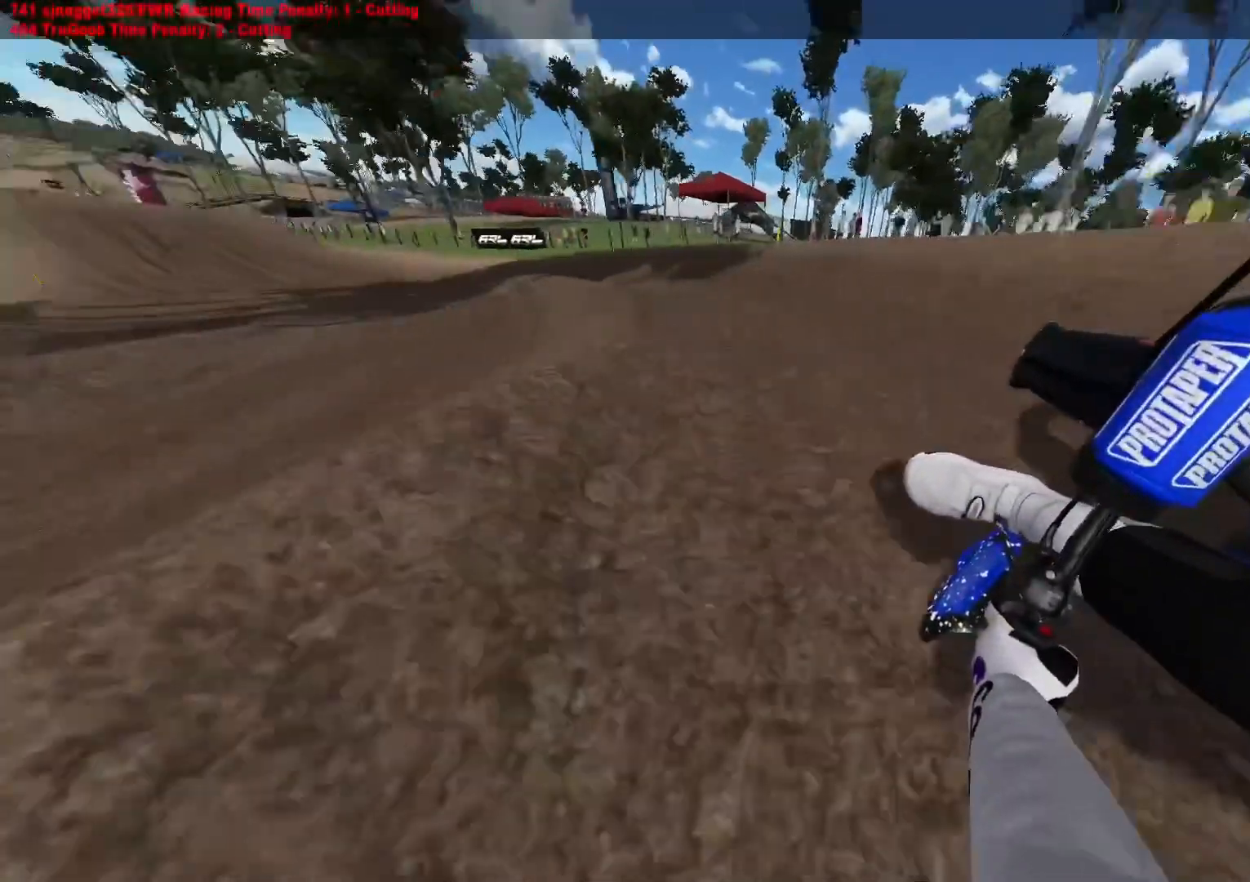
{"buttons": ["R2"], "left_stick": "left", "right_stick": "center", "events": []}
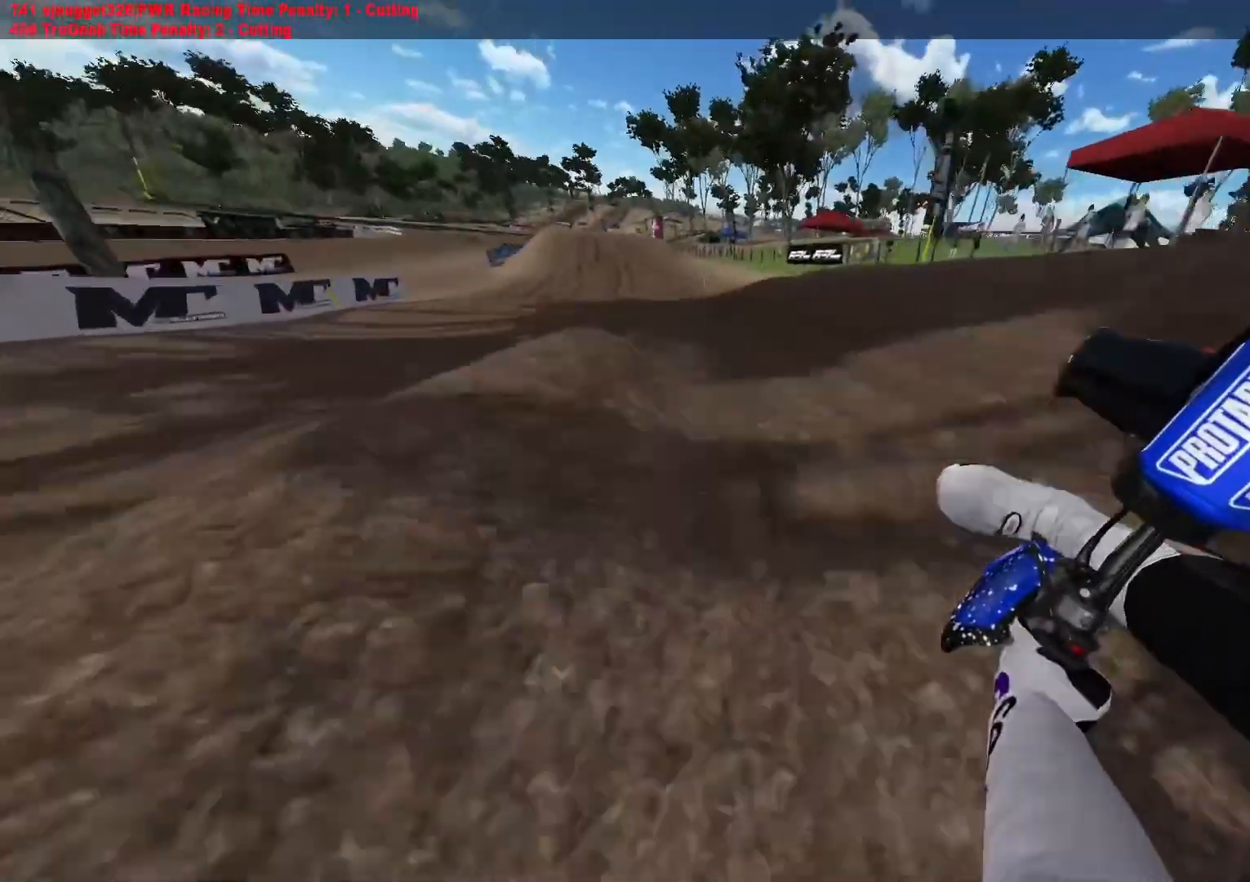
{"buttons": ["R2"], "left_stick": "center", "right_stick": "center", "events": [[217, "left_stick", "center"]]}
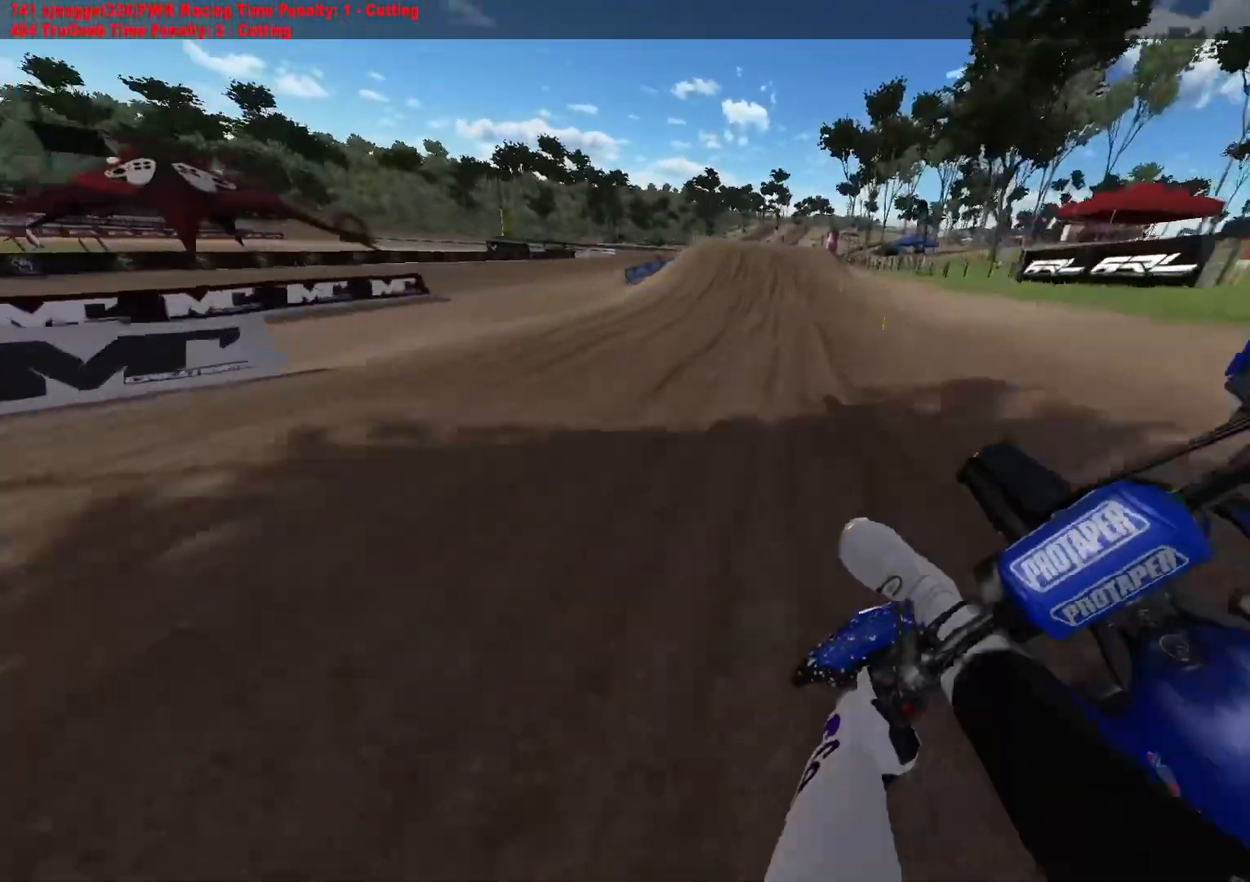
{"buttons": ["R2"], "left_stick": "center", "right_stick": "center", "events": [[50, "R3", "down"], [150, "R3", "up"], [300, "left_stick", "right"], [433, "left_stick", "center"]]}
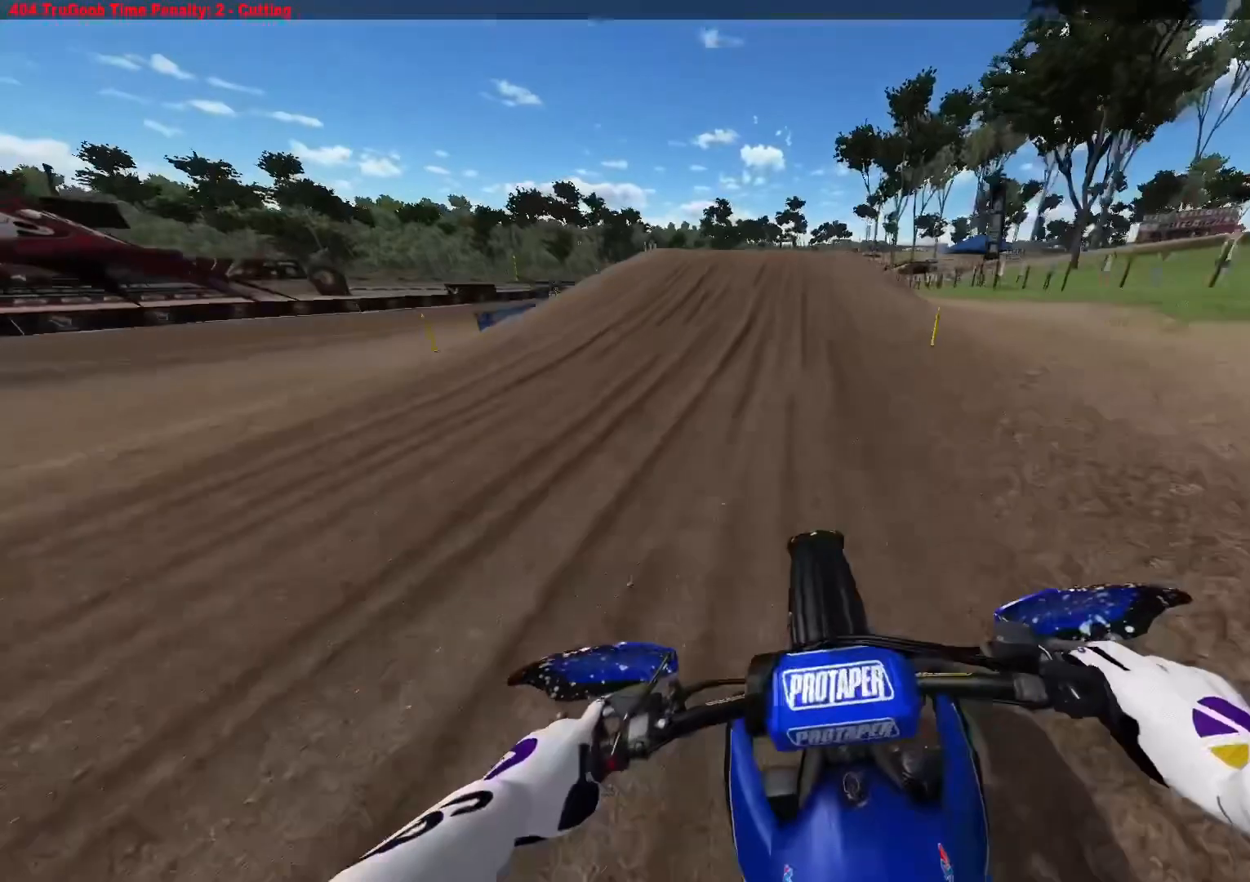
{"buttons": ["R2"], "left_stick": "right", "right_stick": "right", "events": [[250, "right_stick", "right"], [267, "left_stick", "right"]]}
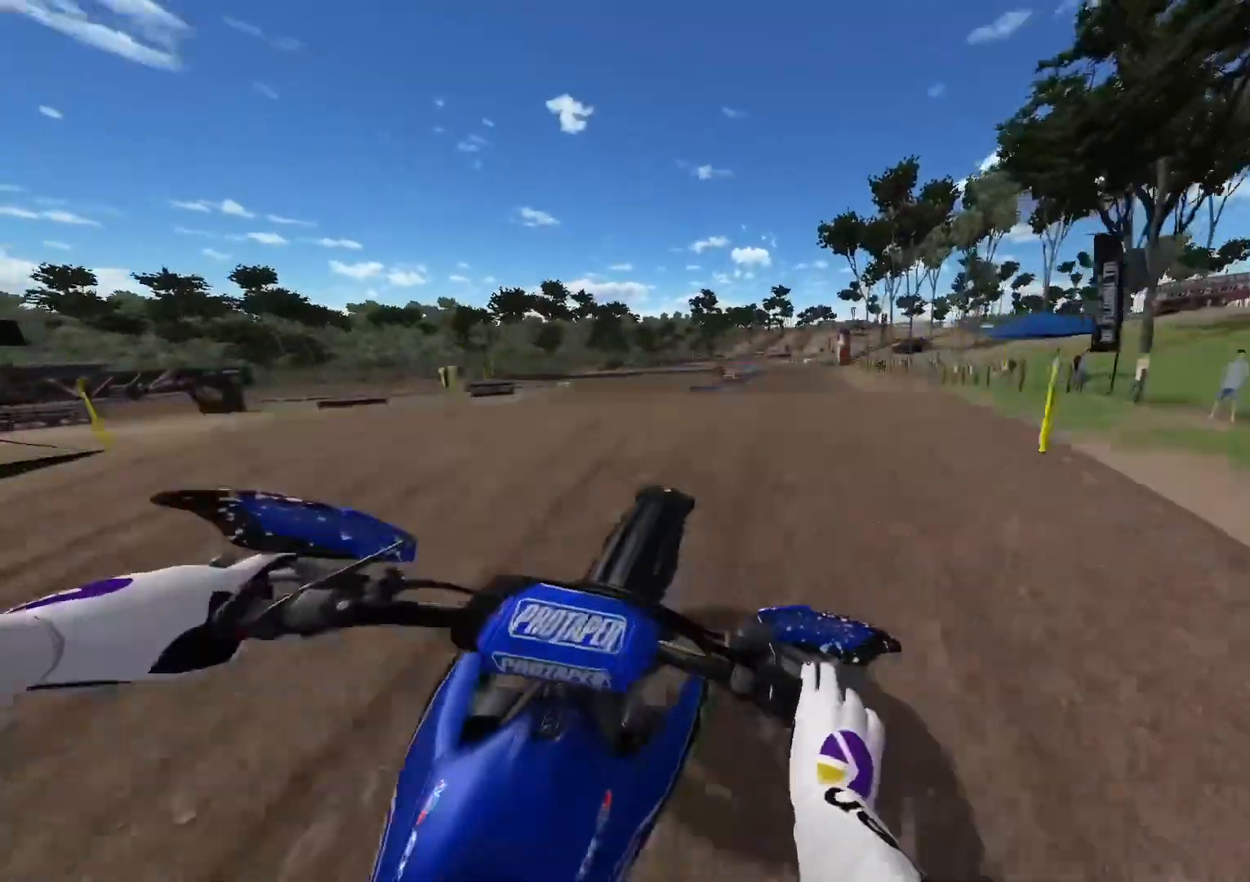
{"buttons": ["R2"], "left_stick": "up-left", "right_stick": "up-left", "events": [[33, "R3", "down"], [50, "right_stick", "down"], [100, "right_stick", "down-left"], [133, "R3", "up"], [183, "left_stick", "up-left"], [200, "R3", "down"], [300, "R3", "up"], [300, "right_stick", "up-left"]]}
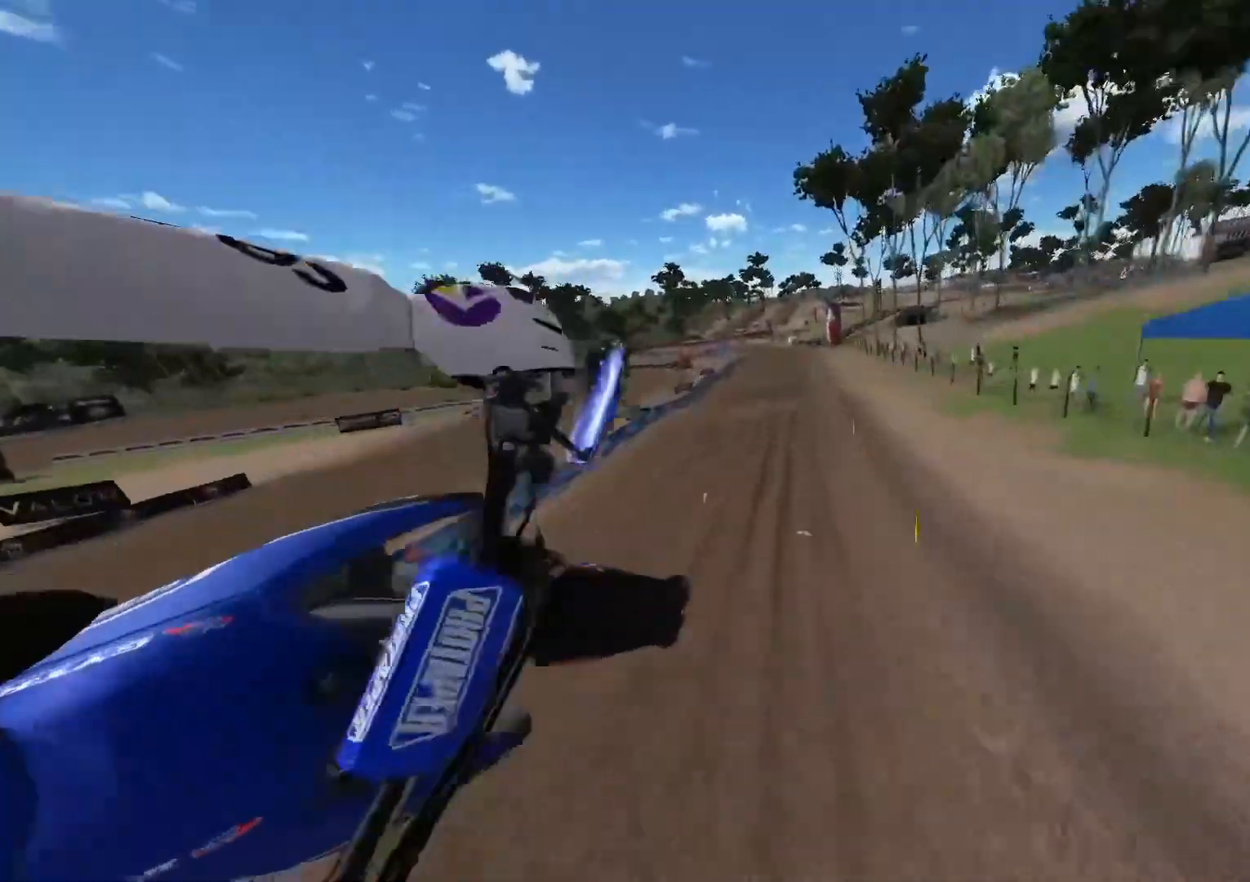
{"buttons": ["R2"], "left_stick": "center", "right_stick": "up-left", "events": [[333, "left_stick", "center"]]}
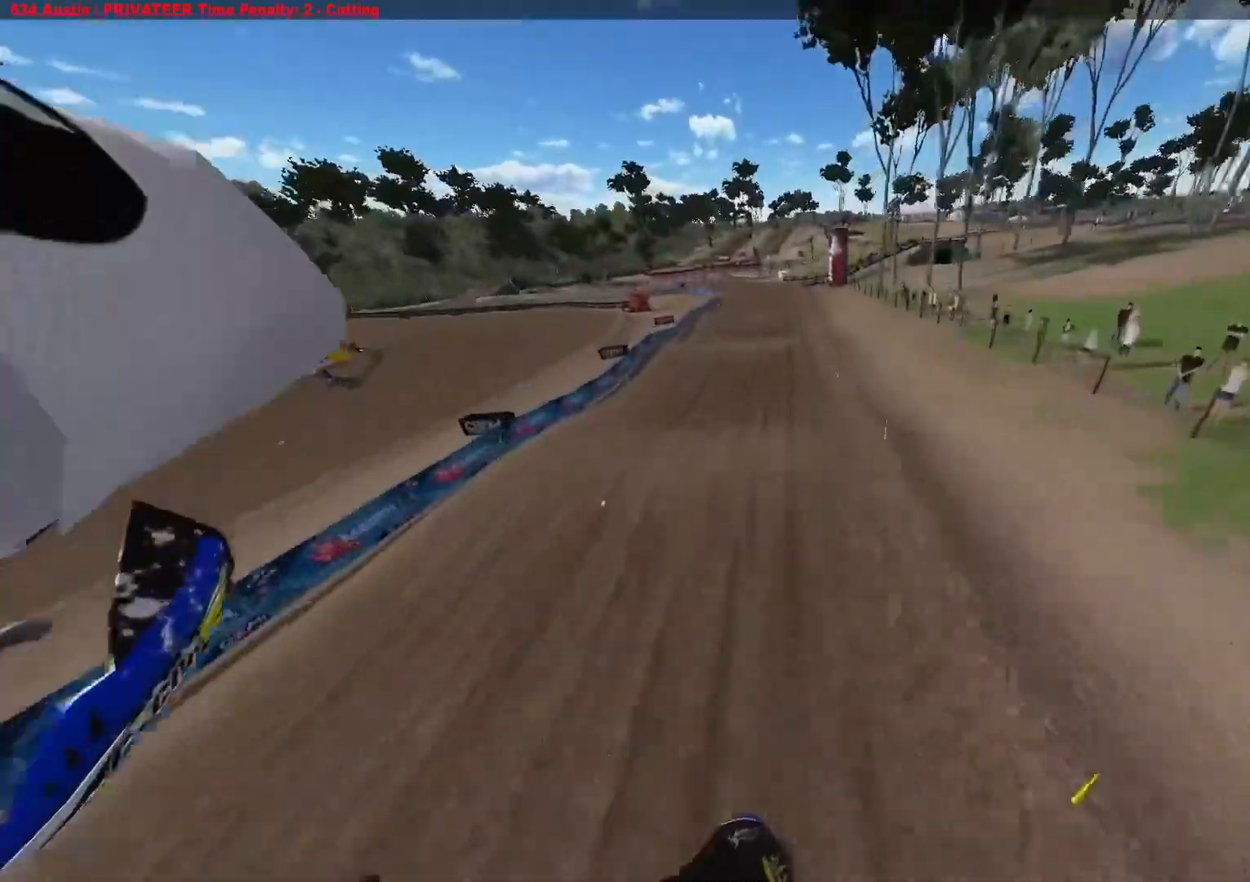
{"buttons": ["R2"], "left_stick": "up-left", "right_stick": "up", "events": [[150, "left_stick", "left"], [300, "right_stick", "center"], [333, "left_stick", "center"], [467, "left_stick", "up-left"], [500, "right_stick", "up"]]}
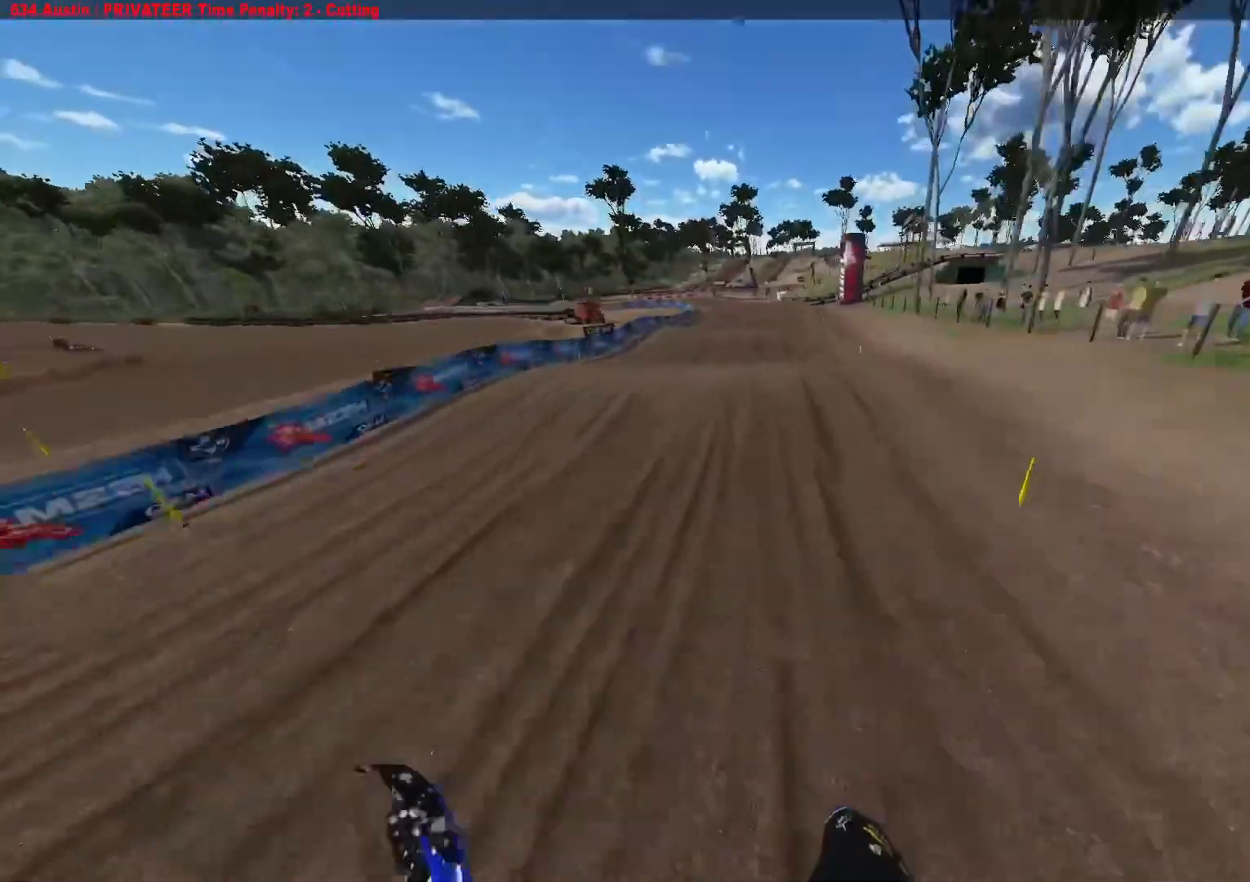
{"buttons": [], "left_stick": "center", "right_stick": "center", "events": [[67, "left_stick", "center"], [133, "R2", "up"], [217, "right_stick", "center"]]}